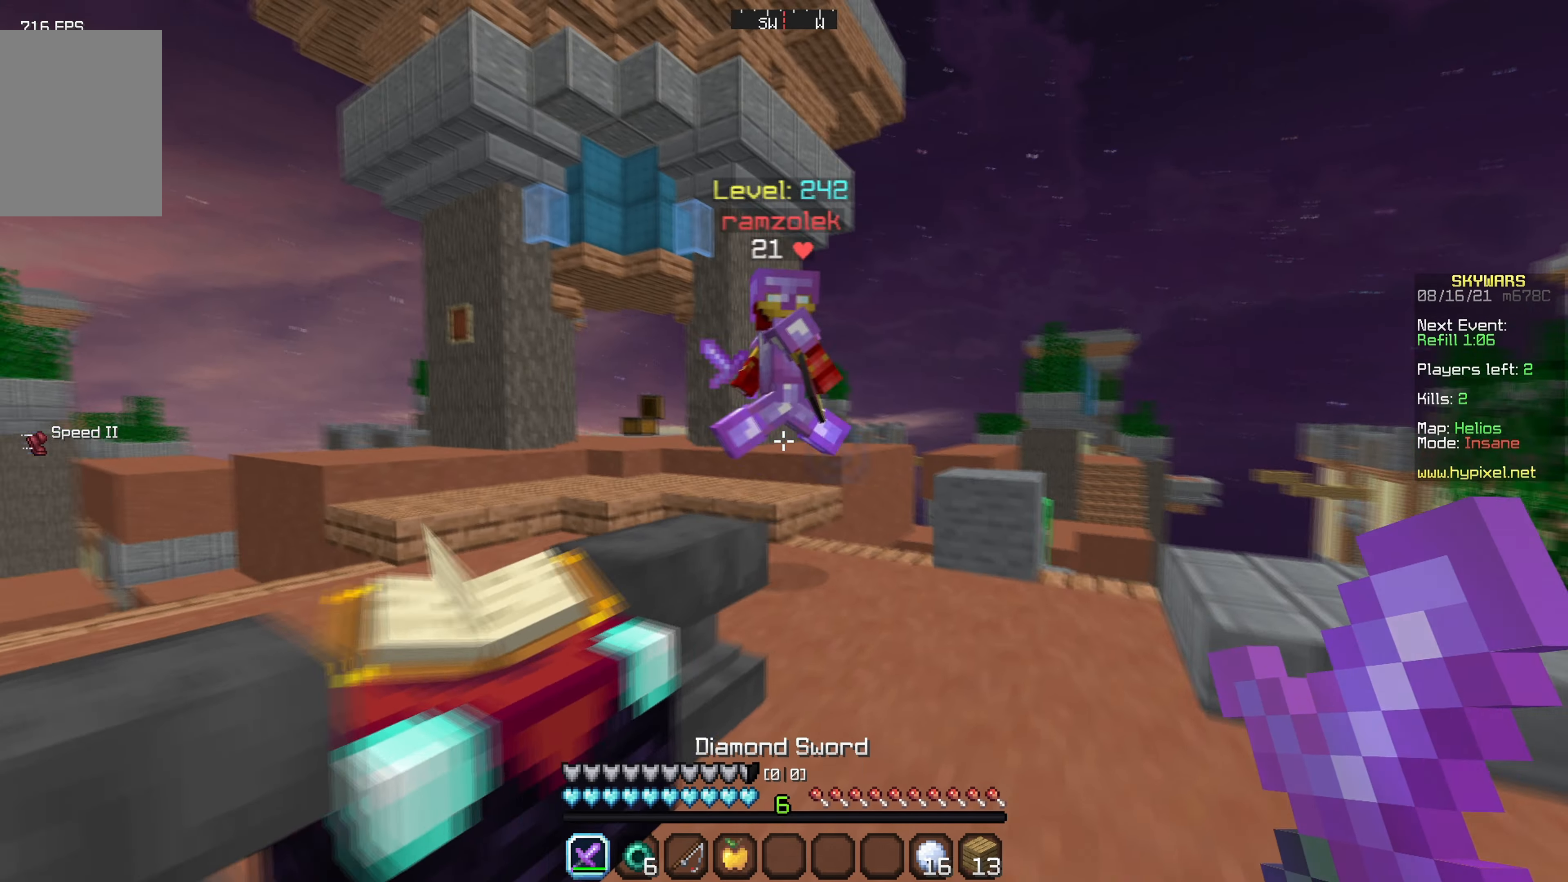
Gameplay with keyboard and mouse; each line is a JSON object with the keys and mouse buttons held at the frame after it. "events" lists presses ("down") and releases ("up") of "a", "d", "s", "w", "mouse_left" and "mouse_right" between this image and that frame as [ms after this image, input, new state], when the widget could be followed in between. "mouse_left", "mouse_right" = the "left", "right" buttons of the "mouse" list. No other keys are recorded. Fast repeated clicks can show as one long hold. Mouse movement is not recorded.
{"keys": ["d", "w"], "mouse": ["left"], "events": [[133, "mouse_left", "down"]]}
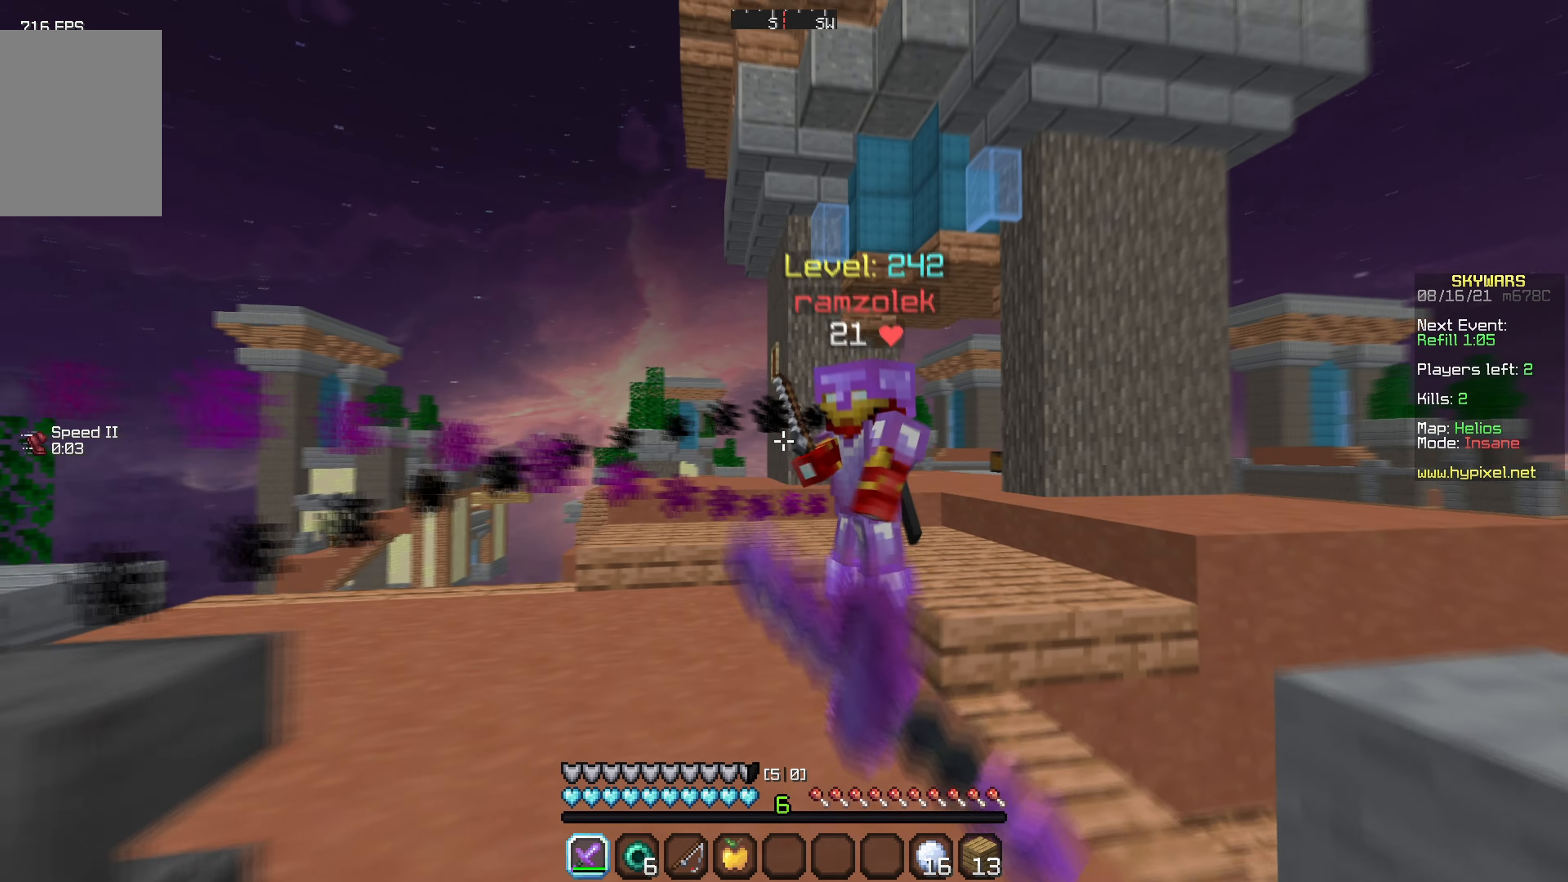
{"keys": ["a", "w"], "mouse": ["left"], "events": [[50, "mouse_left", "up"], [100, "mouse_left", "down"], [283, "a", "down"], [367, "d", "up"]]}
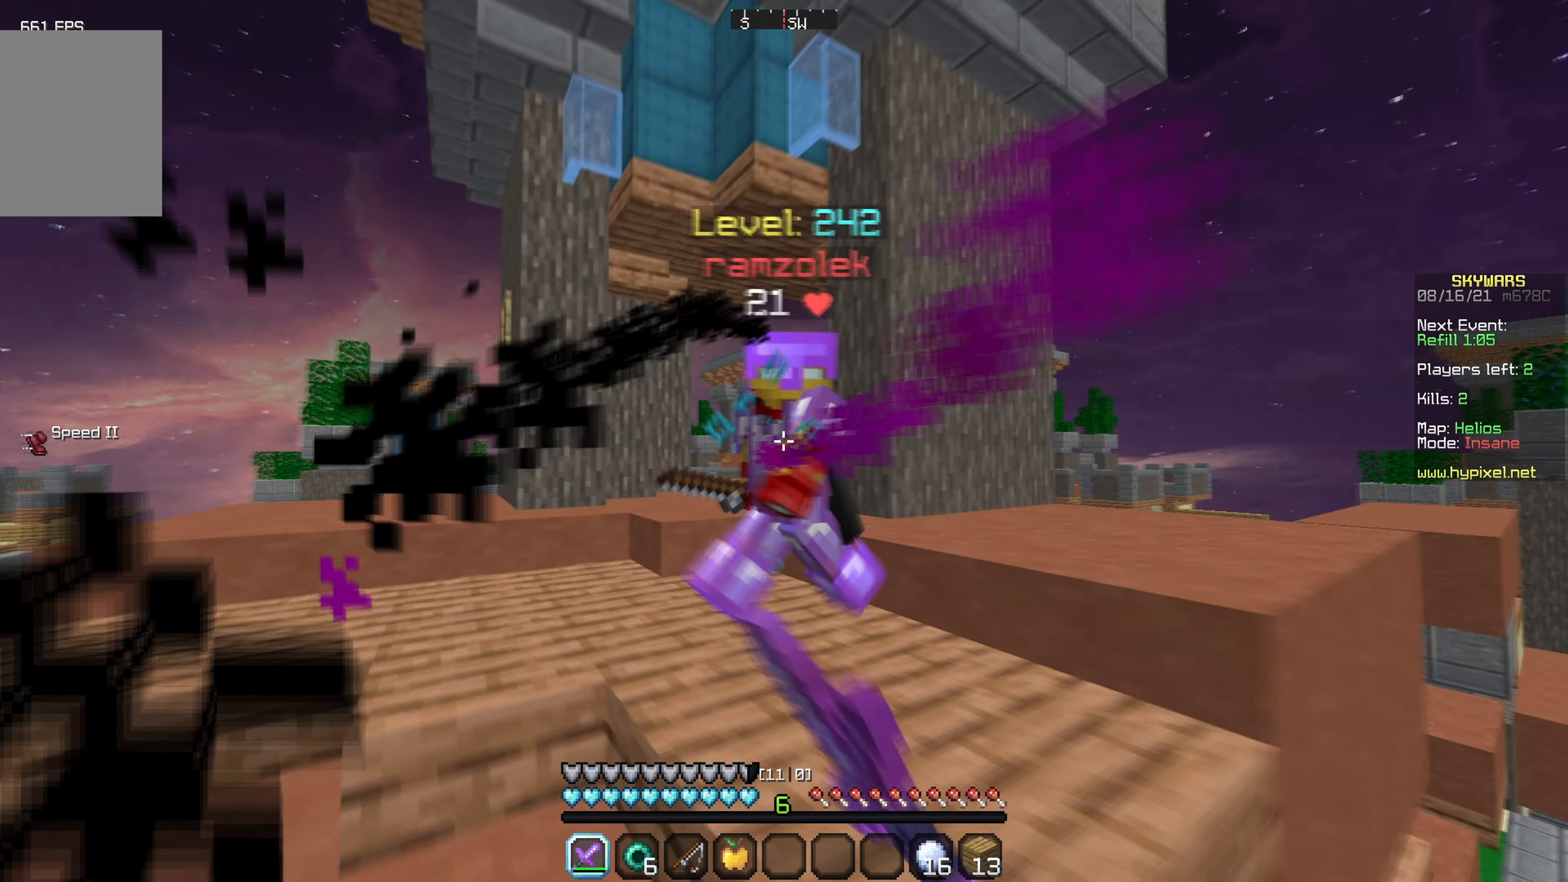
{"keys": ["a", "w"], "mouse": ["left"], "events": []}
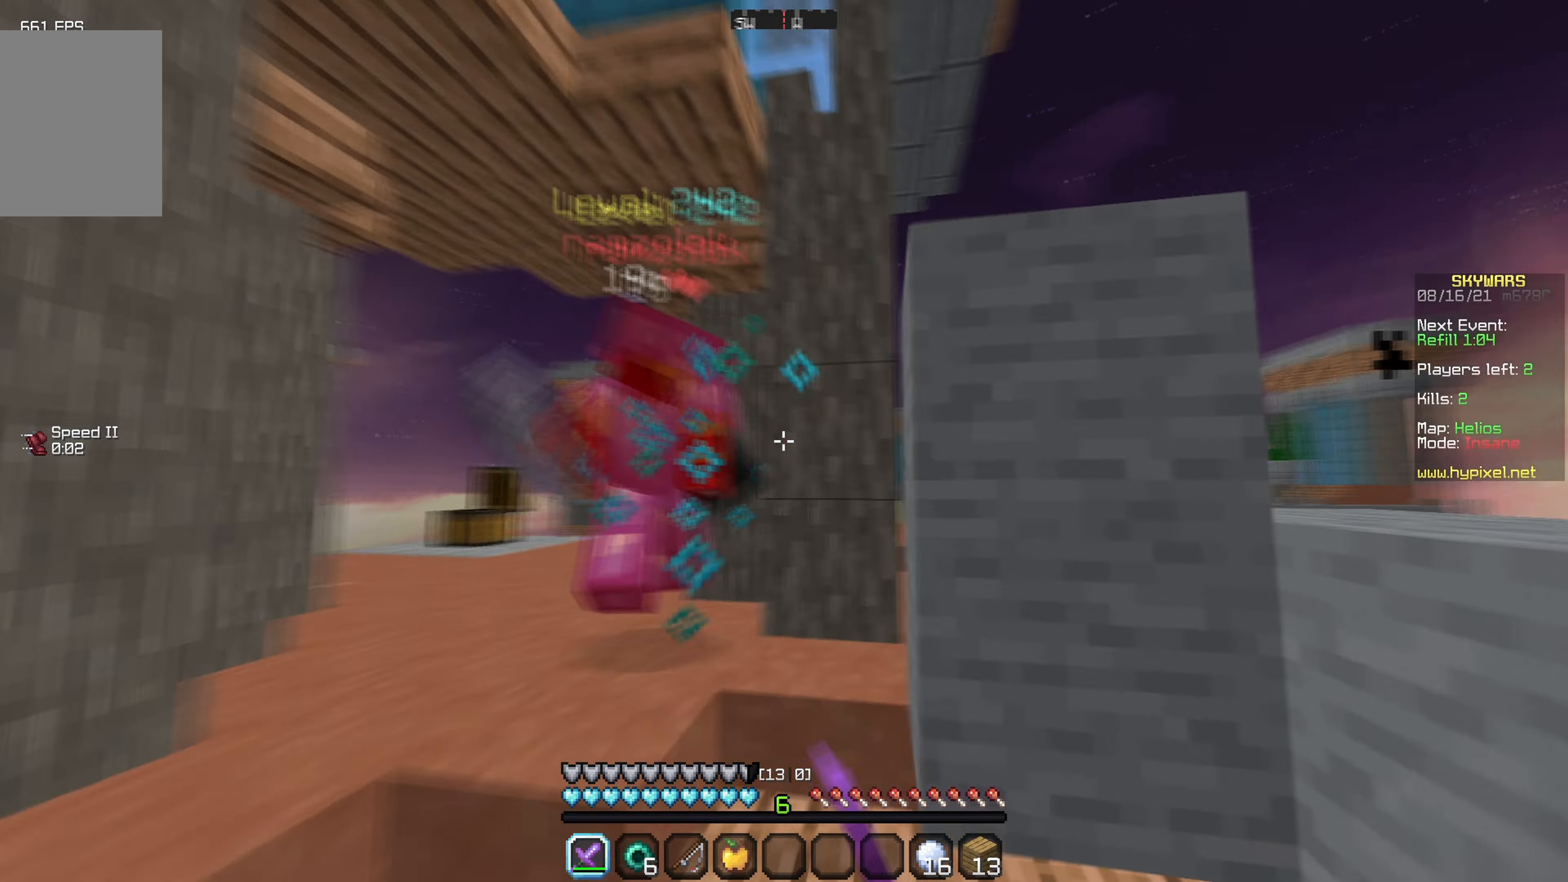
{"keys": ["w"], "mouse": ["left"], "events": [[250, "a", "up"]]}
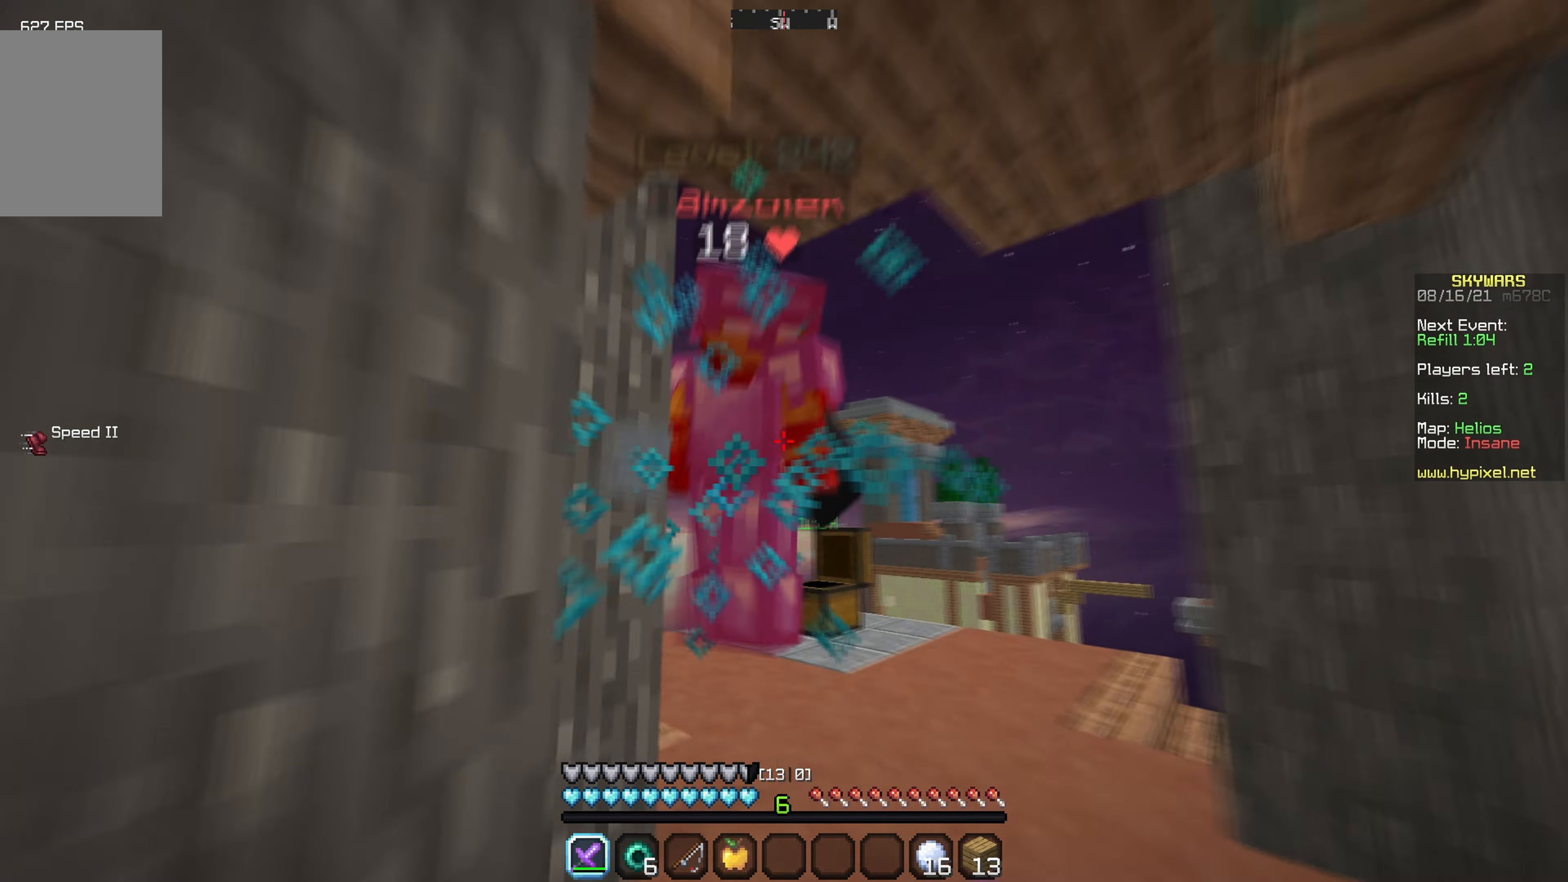
{"keys": ["d", "w"], "mouse": ["left"], "events": [[134, "d", "down"]]}
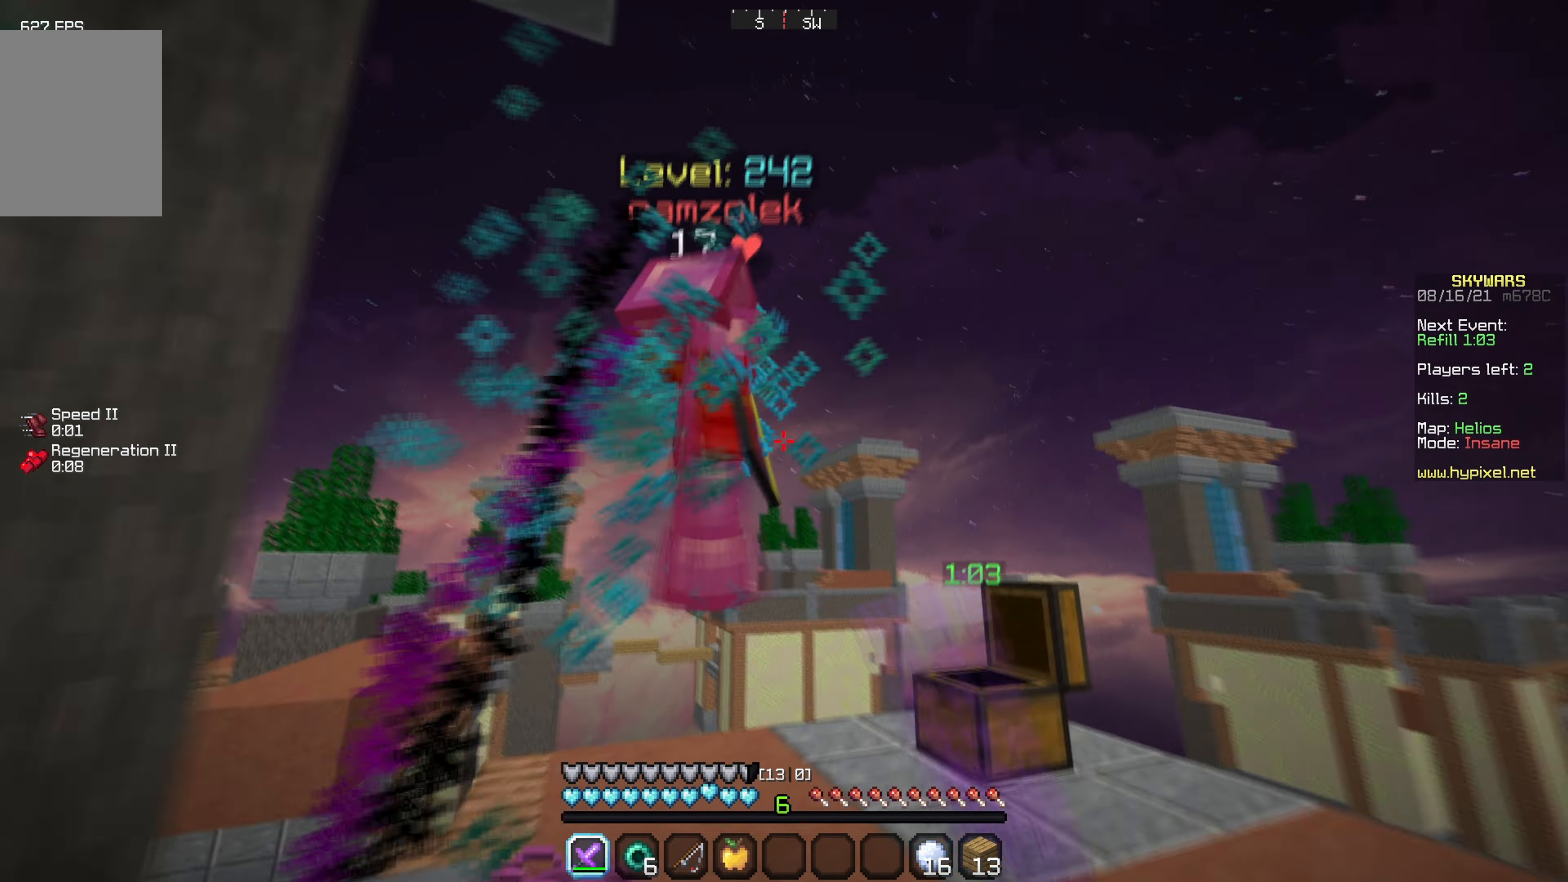
{"keys": ["a", "w"], "mouse": ["left"], "events": [[300, "d", "up"], [317, "a", "down"]]}
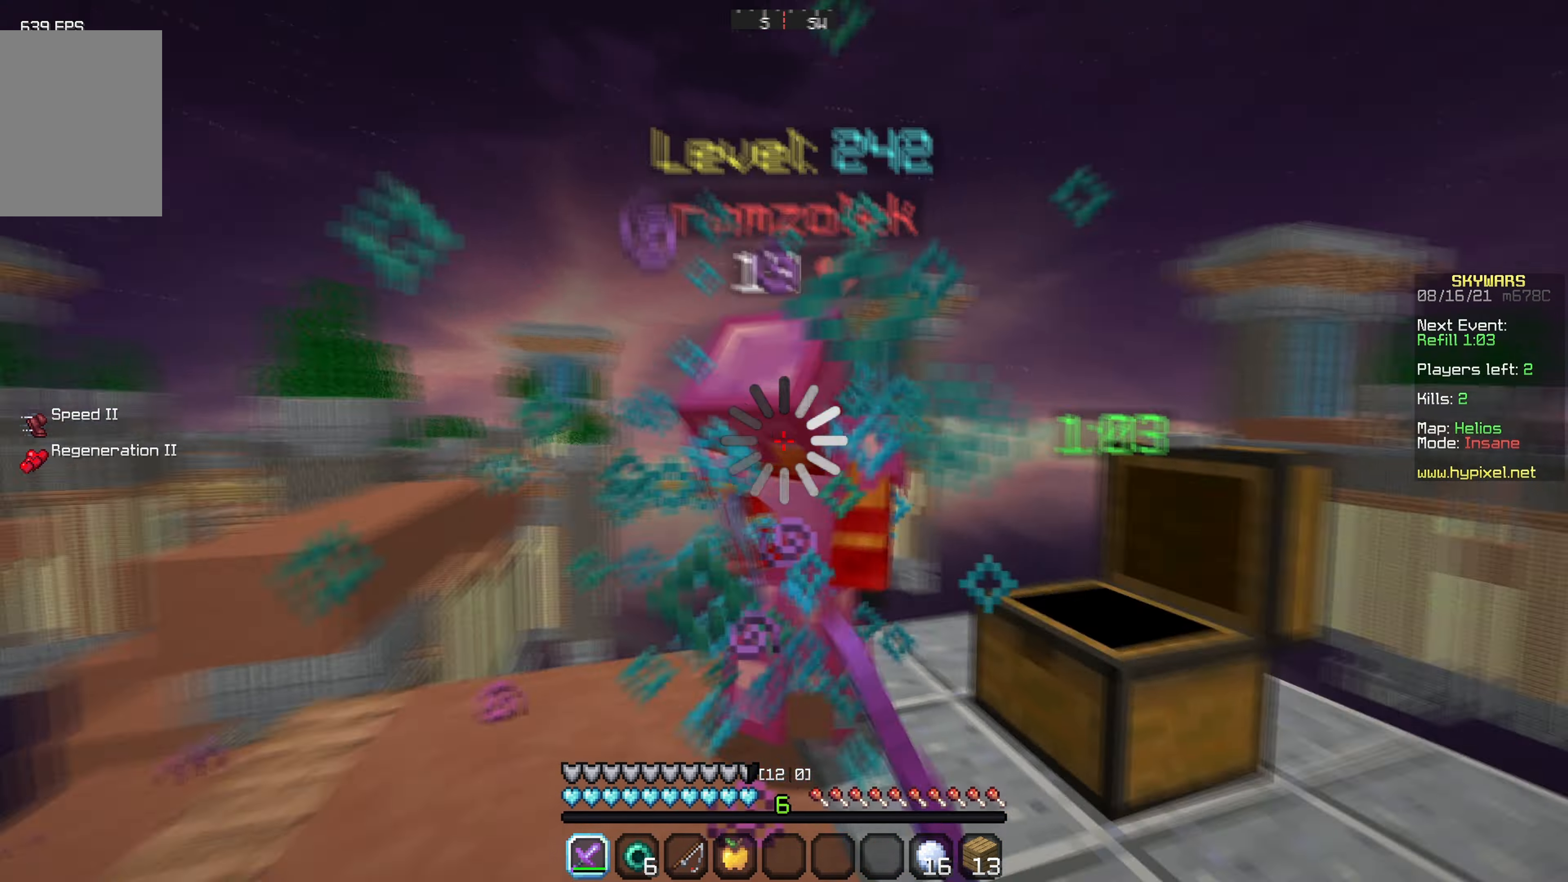
{"keys": ["a"], "mouse": ["left"], "events": [[84, "w", "up"], [150, "w", "down"], [217, "d", "down"], [267, "a", "up"], [300, "w", "up"], [450, "a", "down"], [500, "d", "up"]]}
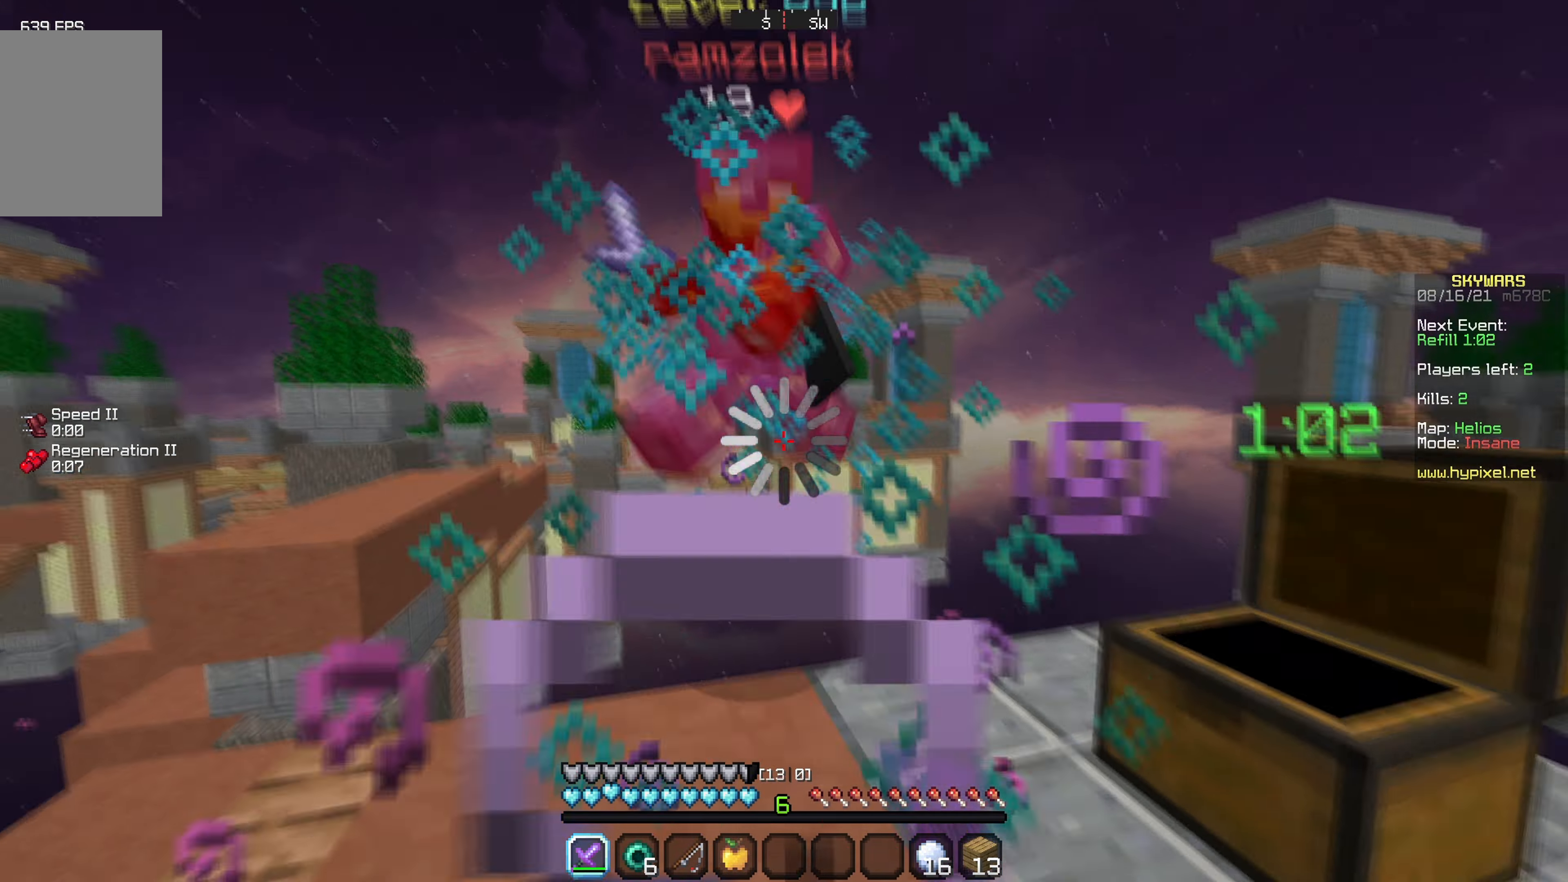
{"keys": ["d", "s"], "mouse": ["right"], "events": [[34, "w", "down"], [117, "mouse_left", "up"], [150, "mouse_right", "down"], [217, "w", "up"], [284, "w", "down"], [317, "a", "up"], [367, "w", "up"], [417, "d", "down"], [434, "s", "down"]]}
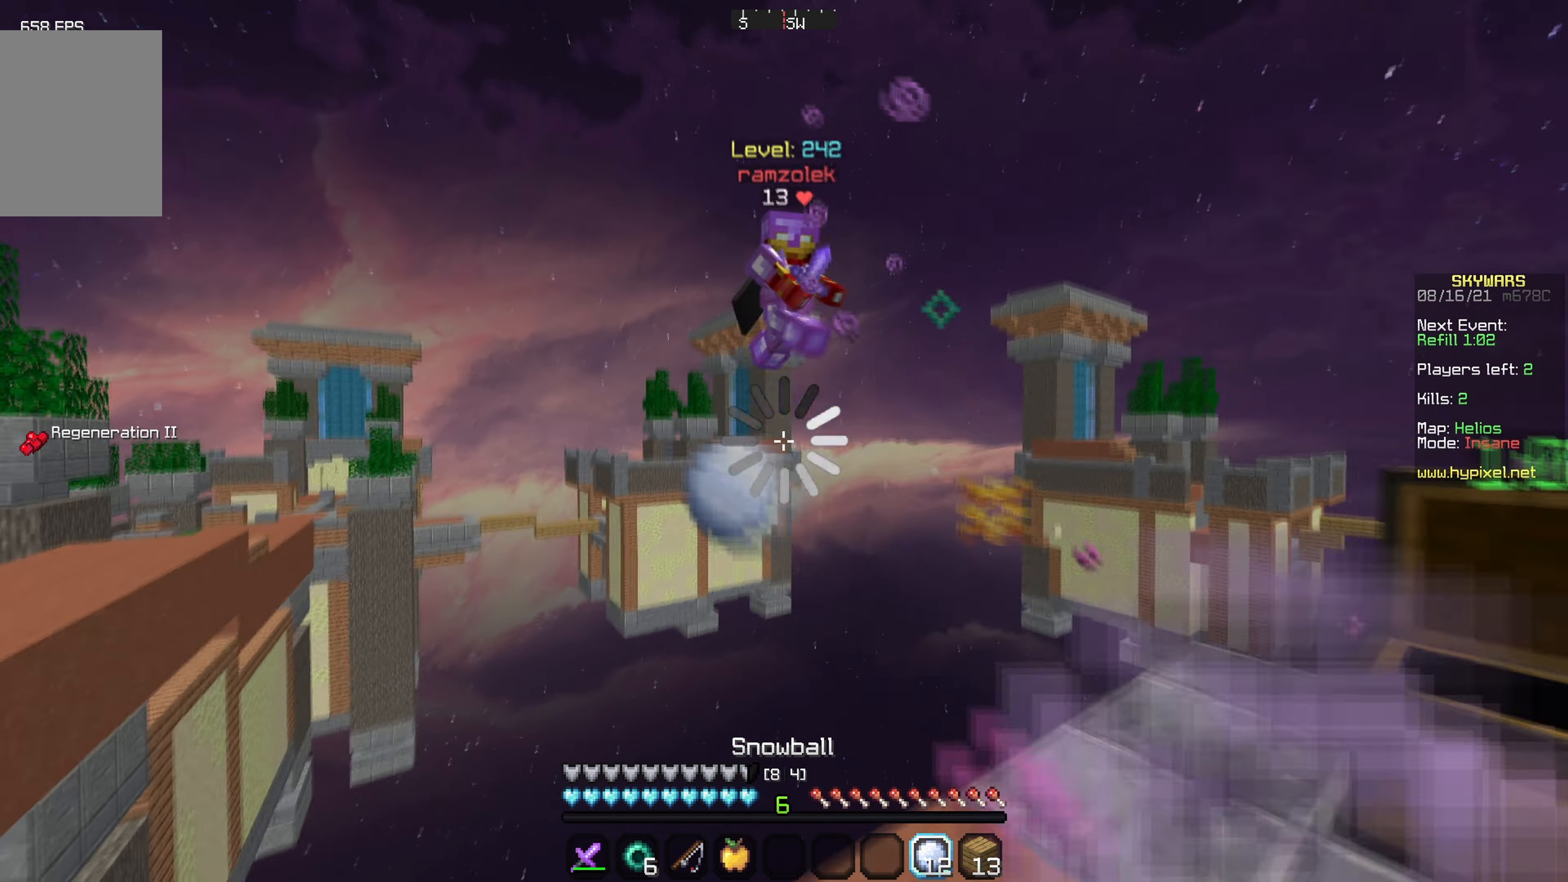
{"keys": ["d", "w"], "mouse": [], "events": [[50, "s", "up"], [84, "d", "up"], [200, "w", "down"], [384, "mouse_right", "up"], [400, "d", "down"]]}
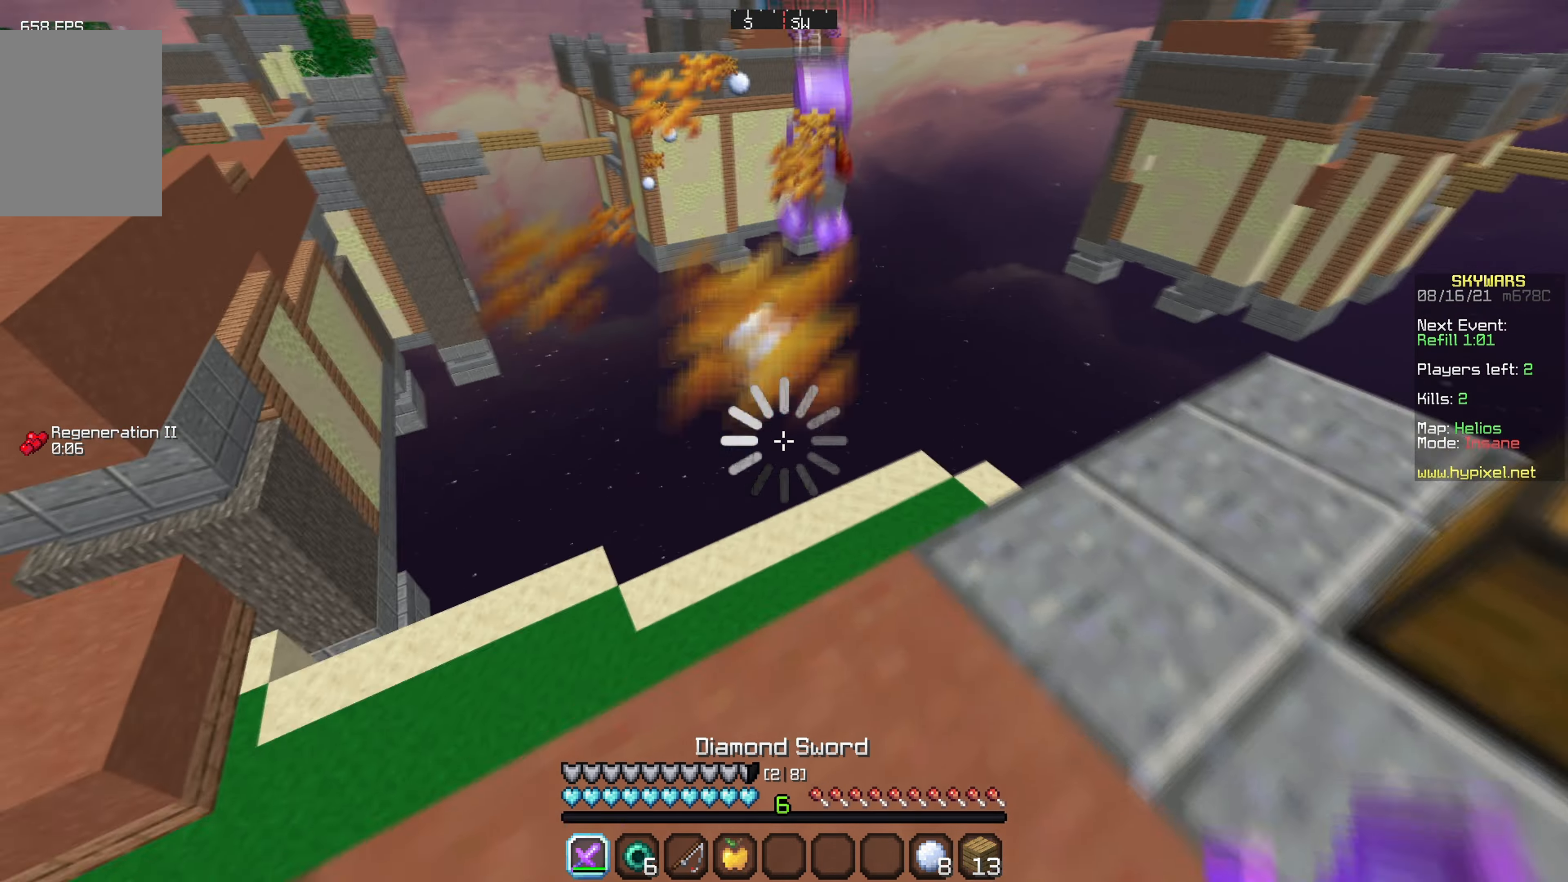
{"keys": ["d", "w"], "mouse": [], "events": [[84, "d", "up"], [117, "w", "up"], [367, "w", "down"], [500, "d", "down"]]}
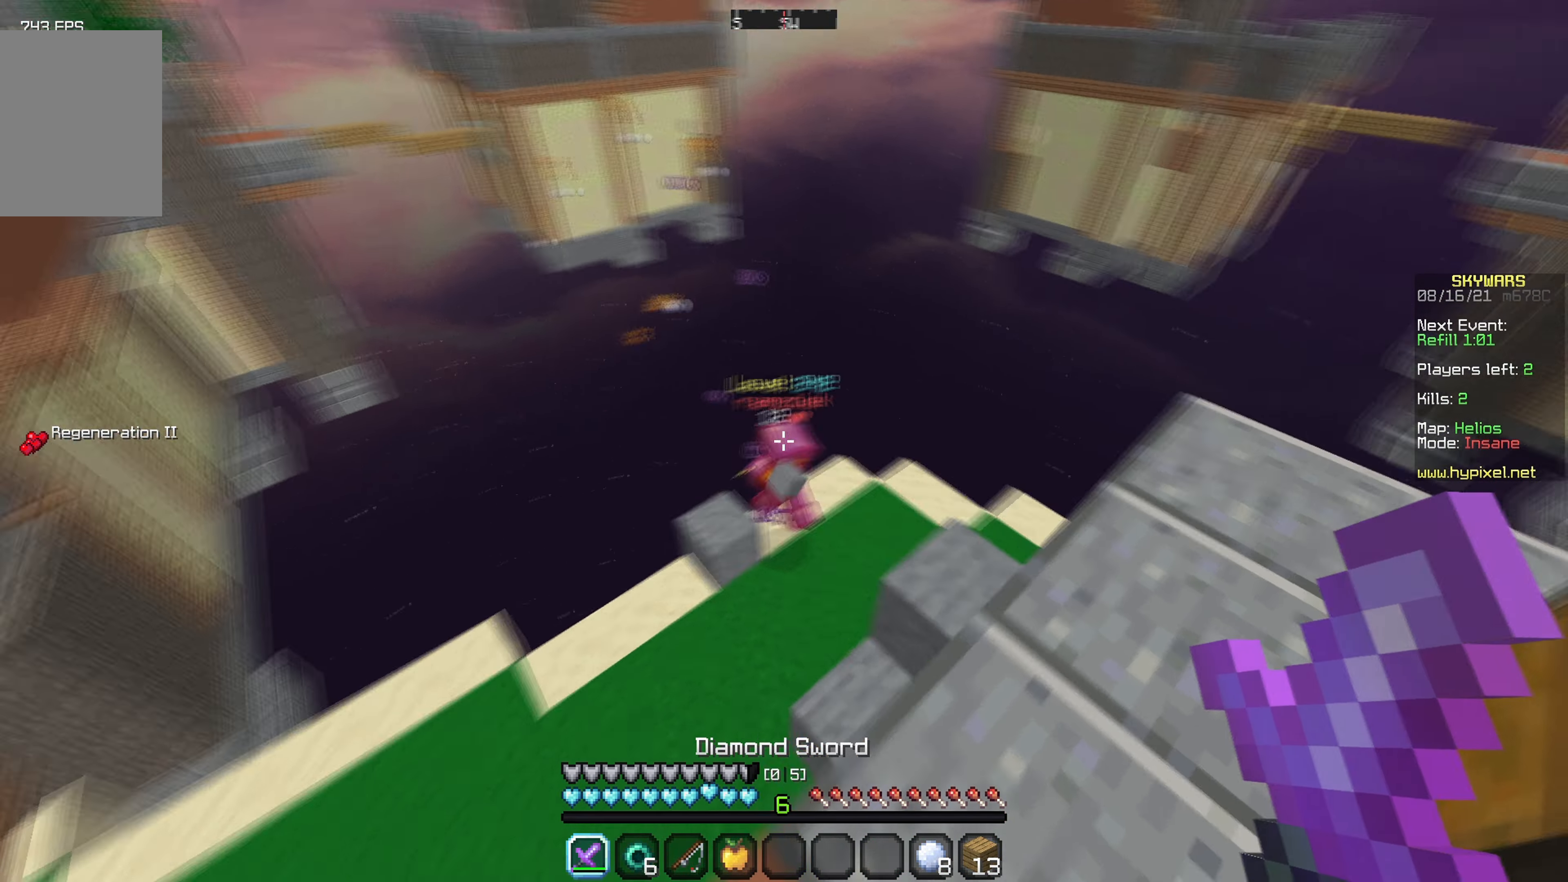
{"keys": ["d", "w"], "mouse": [], "events": [[100, "d", "up"], [267, "a", "down"], [400, "a", "up"], [400, "d", "down"]]}
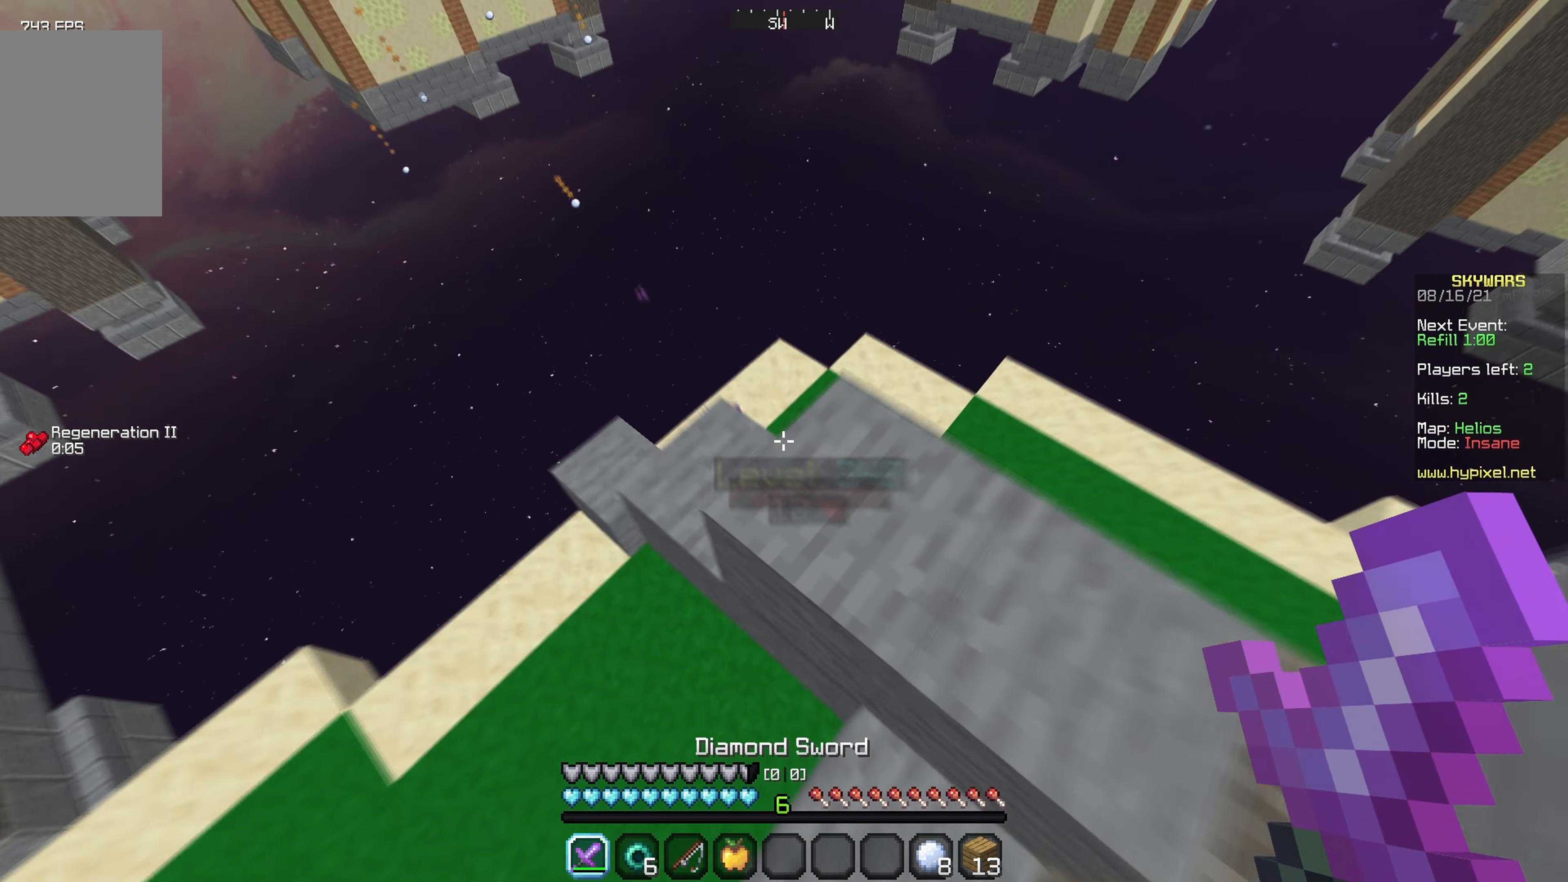
{"keys": ["d"], "mouse": ["left"], "events": [[84, "a", "down"], [84, "w", "up"], [184, "a", "up"], [267, "a", "down"], [350, "mouse_left", "down"], [367, "a", "up"], [367, "s", "down"], [484, "s", "up"]]}
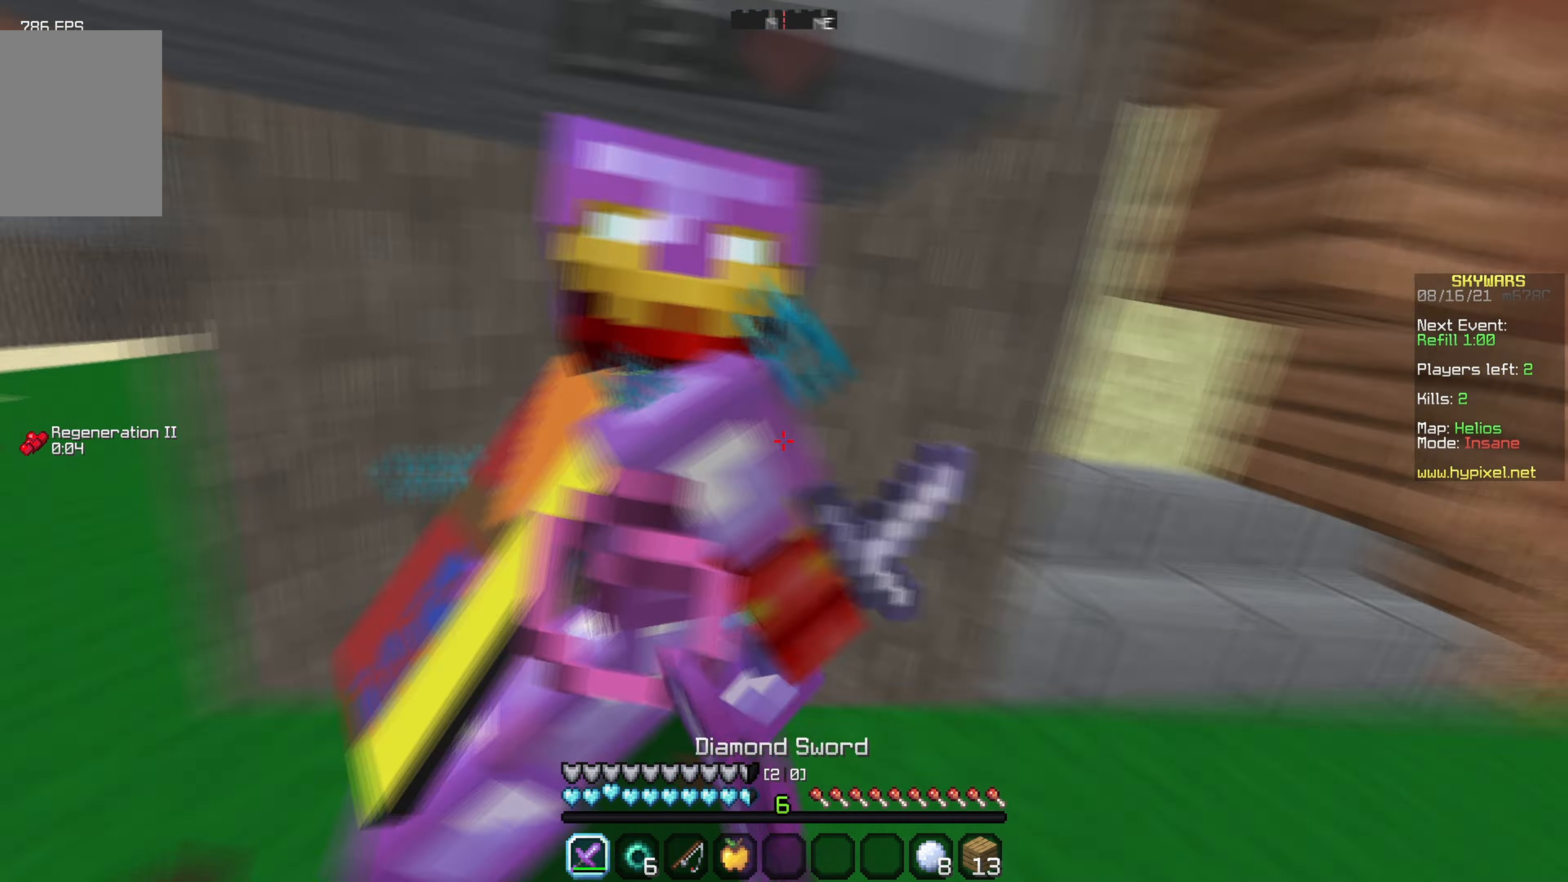
{"keys": ["d", "w"], "mouse": ["left", "right"], "events": [[34, "w", "down"], [500, "mouse_right", "down"]]}
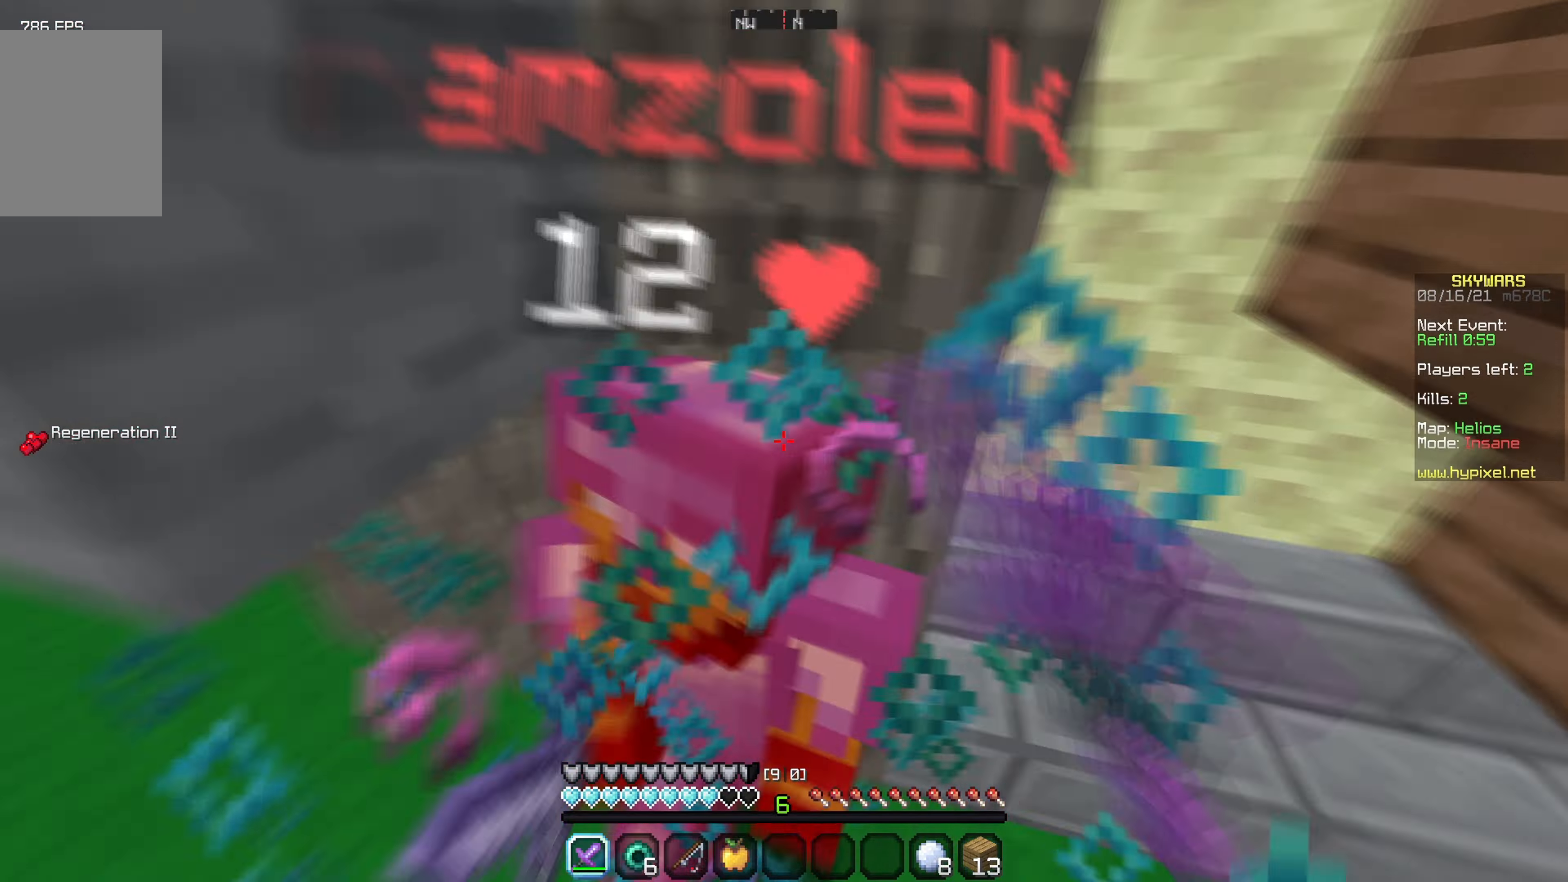
{"keys": ["d", "w"], "mouse": ["left"], "events": [[66, "mouse_right", "up"]]}
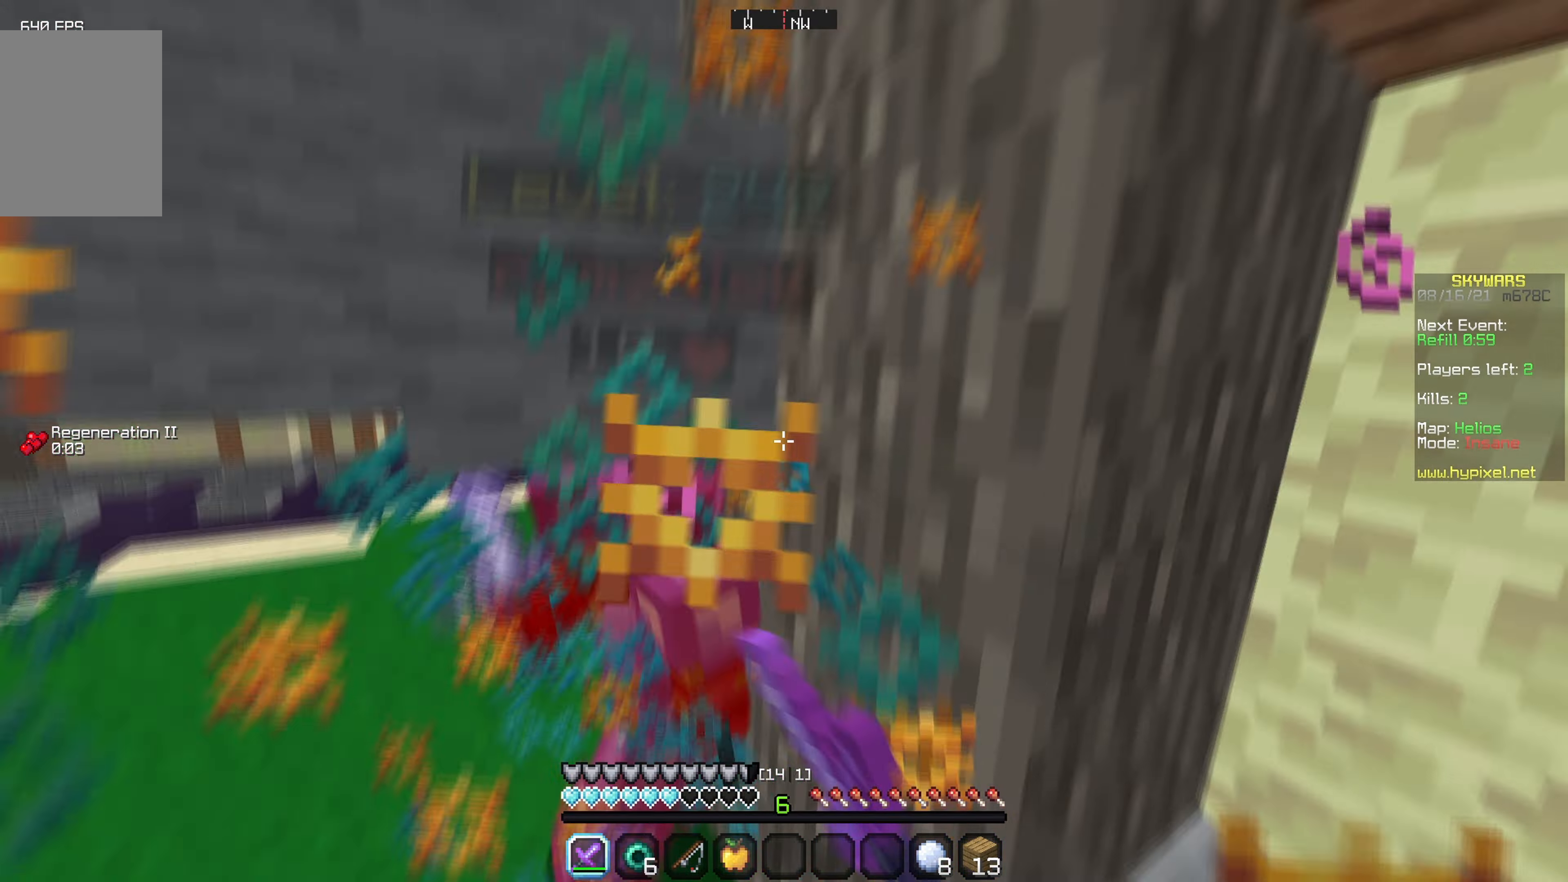
{"keys": ["w"], "mouse": ["left", "right"], "events": [[116, "mouse_right", "down"], [183, "mouse_right", "up"], [233, "d", "up"], [266, "a", "down"], [483, "a", "up"], [500, "mouse_right", "down"]]}
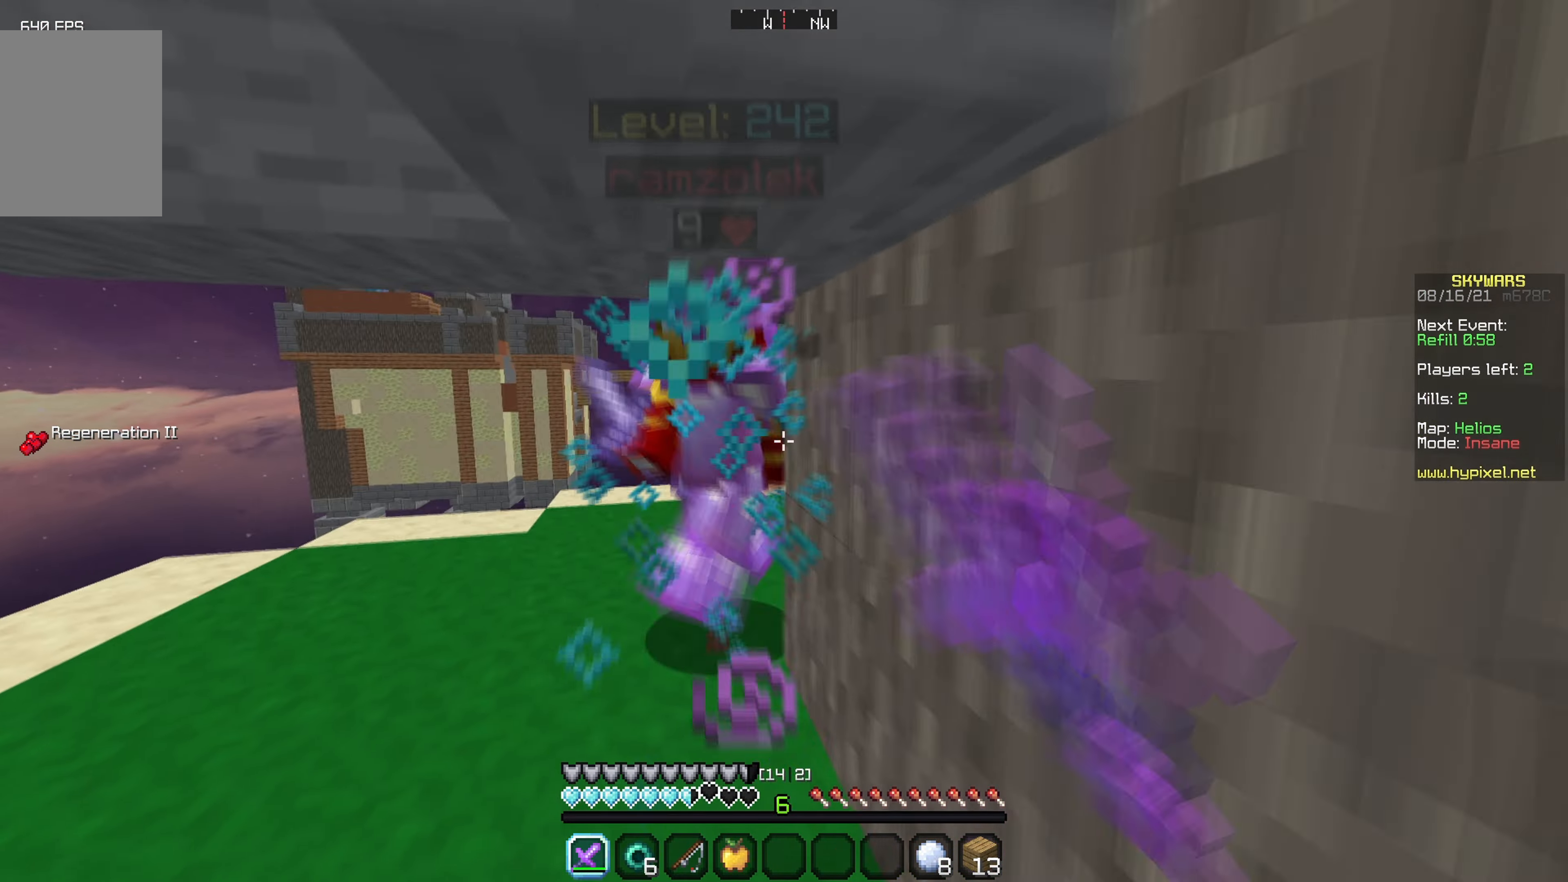
{"keys": ["w"], "mouse": ["left"], "events": [[150, "mouse_right", "up"], [300, "mouse_left", "up"], [383, "mouse_left", "down"]]}
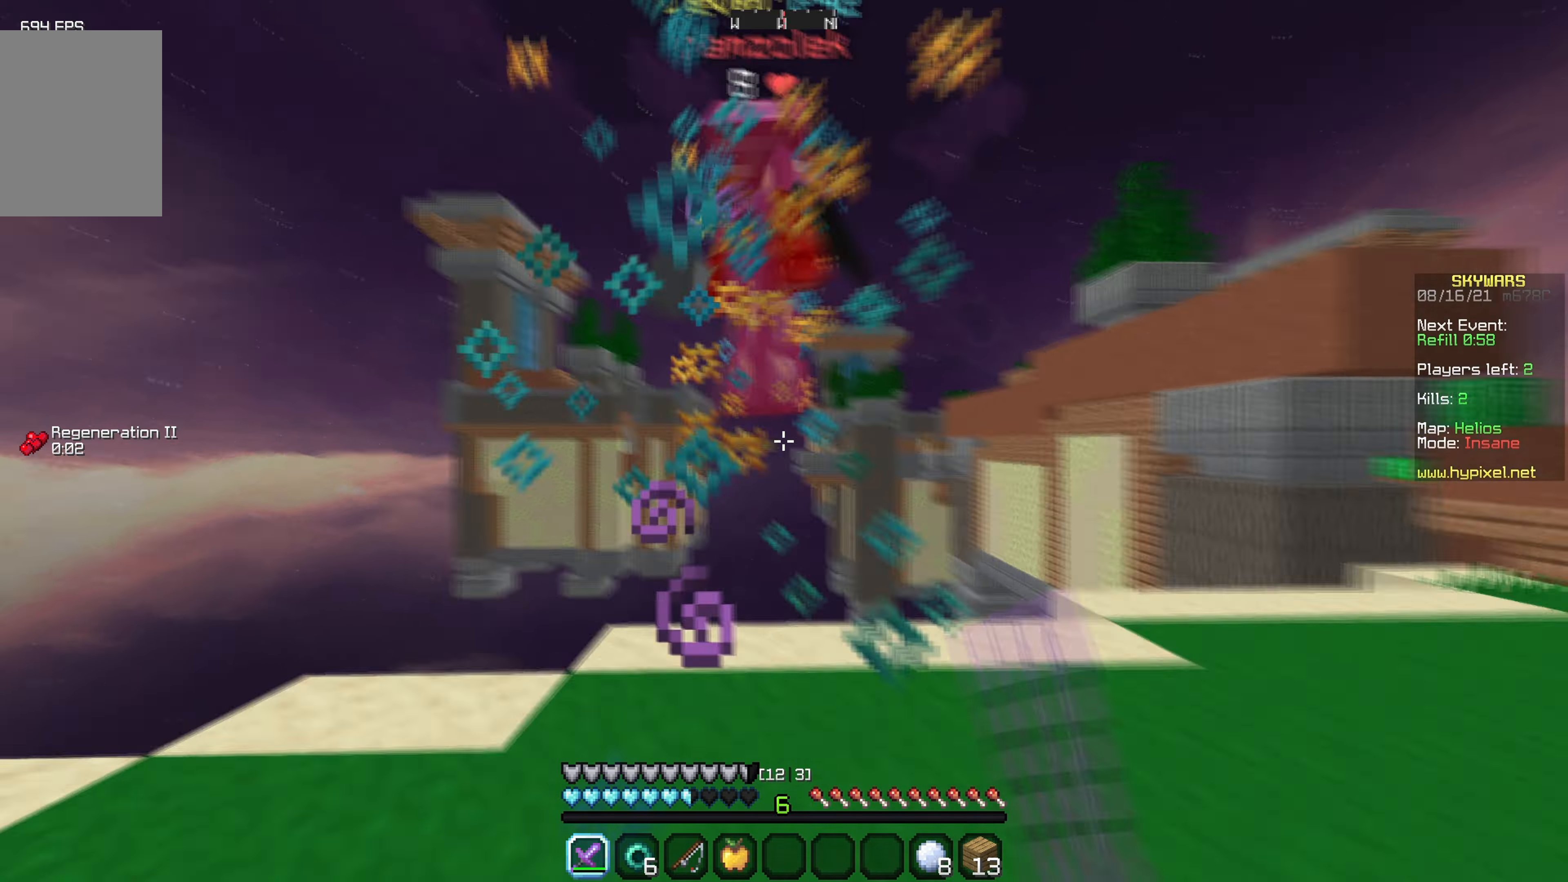
{"keys": ["d"], "mouse": ["left"], "events": [[200, "d", "down"], [483, "w", "up"]]}
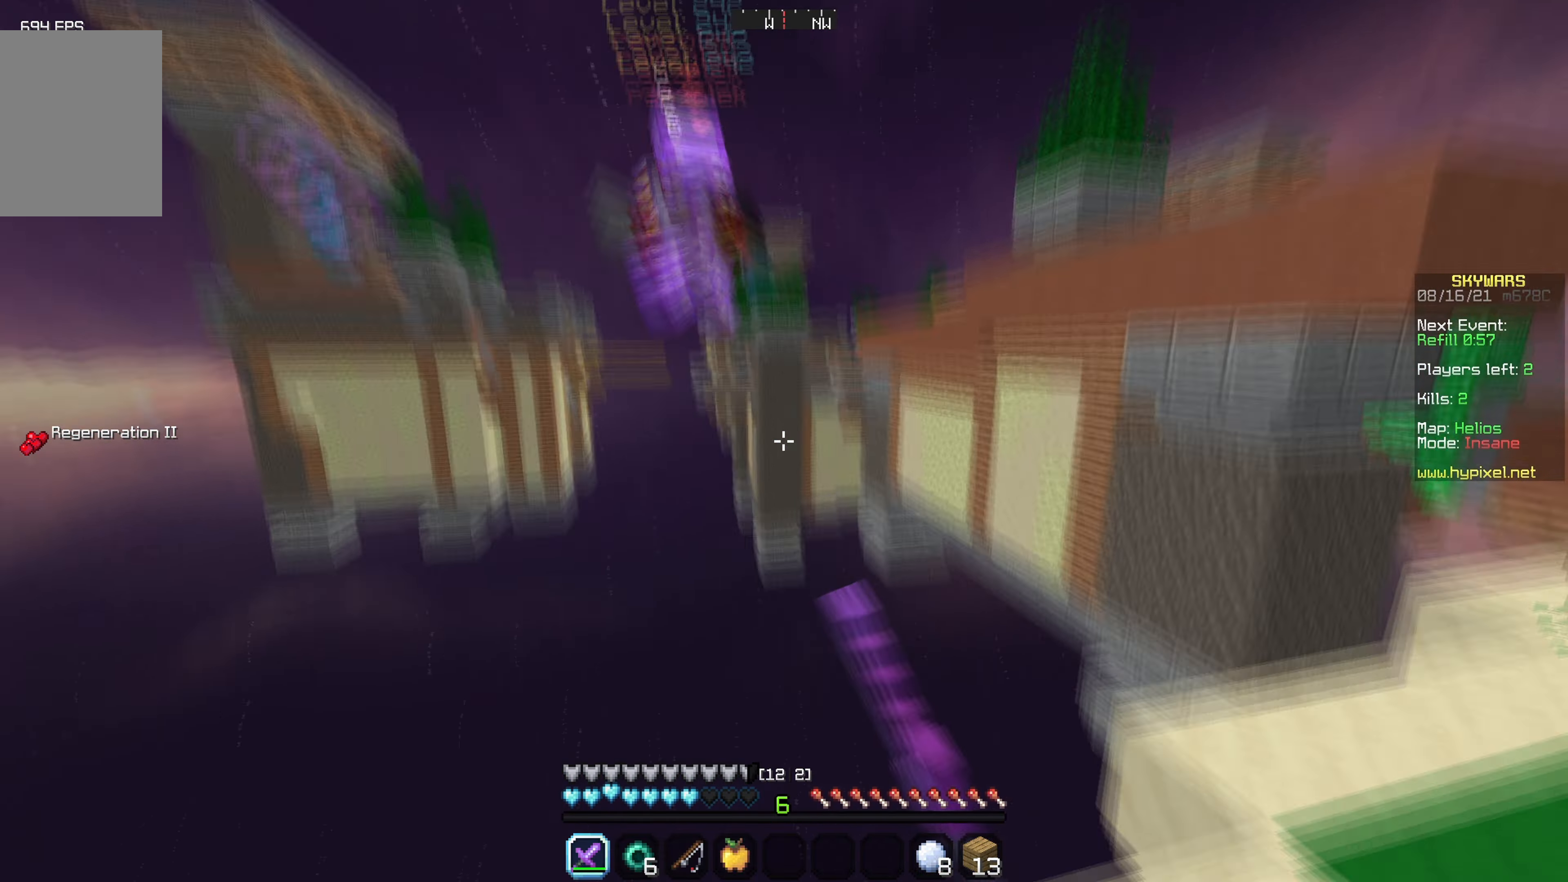
{"keys": ["d", "s"], "mouse": [], "events": [[16, "mouse_left", "up"], [66, "mouse_right", "down"], [183, "mouse_right", "up"], [350, "s", "down"]]}
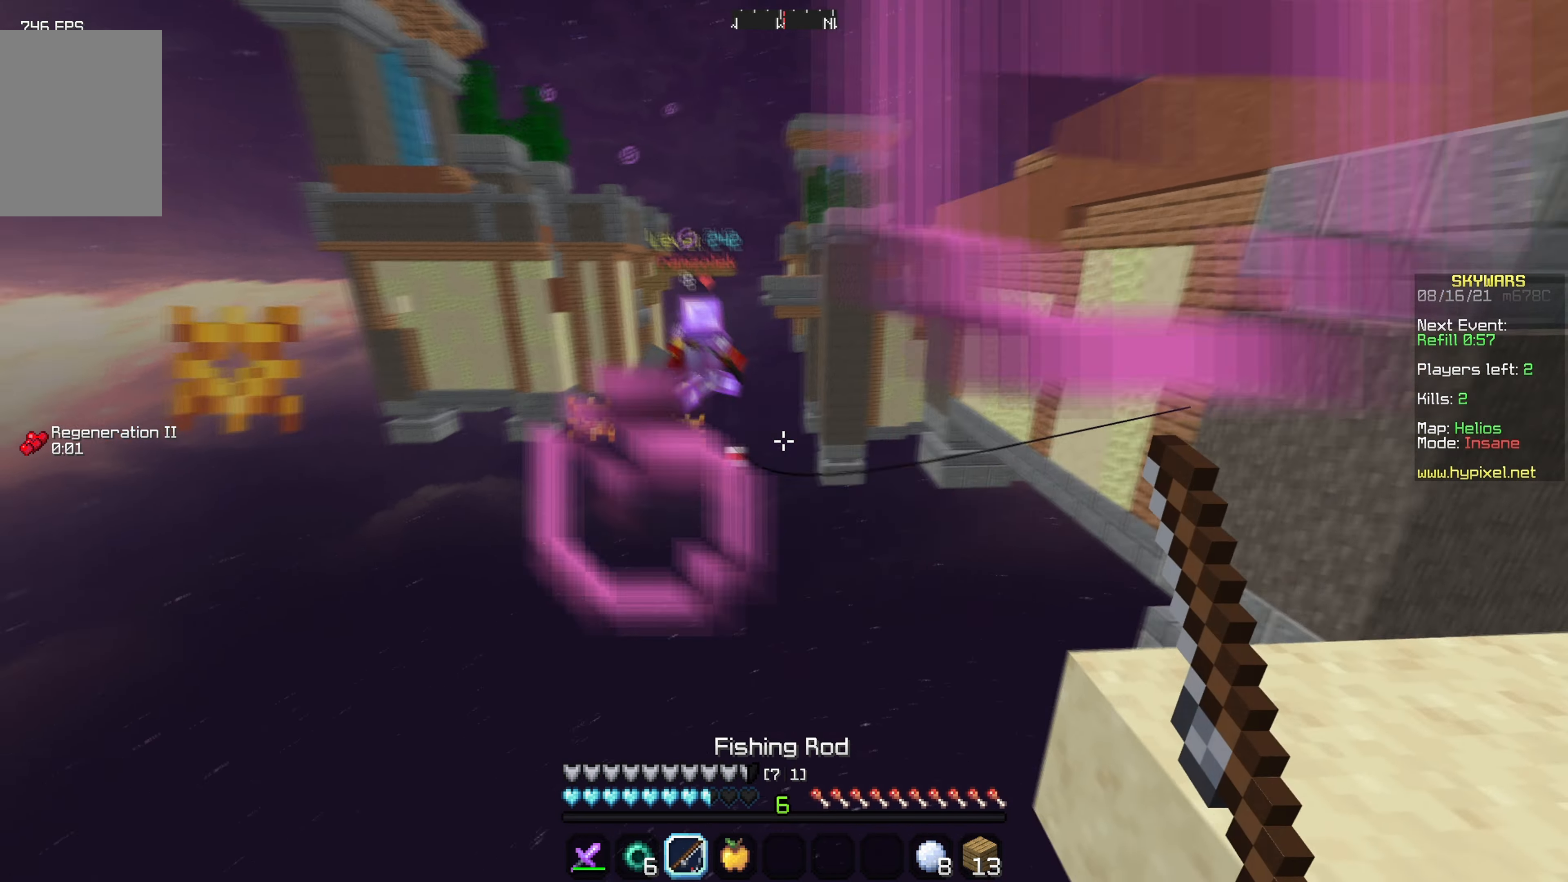
{"keys": ["s"], "mouse": [], "events": [[350, "d", "up"]]}